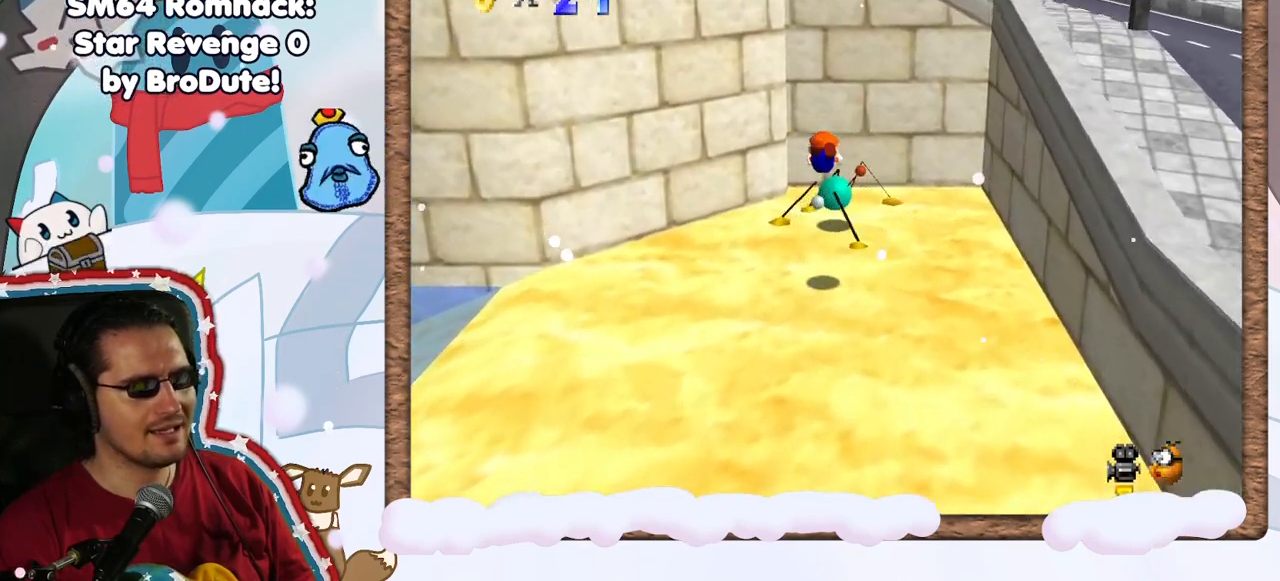
Gameplay with a controller (Nintendo layout); each line is a JSON object with the inputs held at the frame after it. "events" lists button and stick changes between this image and that frame as [ms after this image, input, new state], when the widget could be followed in between. Not read: DPAD_LEFT L3 R3.
{"buttons": [], "left_stick": "down", "events": [[133, "left_stick", "down"], [333, "A", "down"], [500, "A", "up"]]}
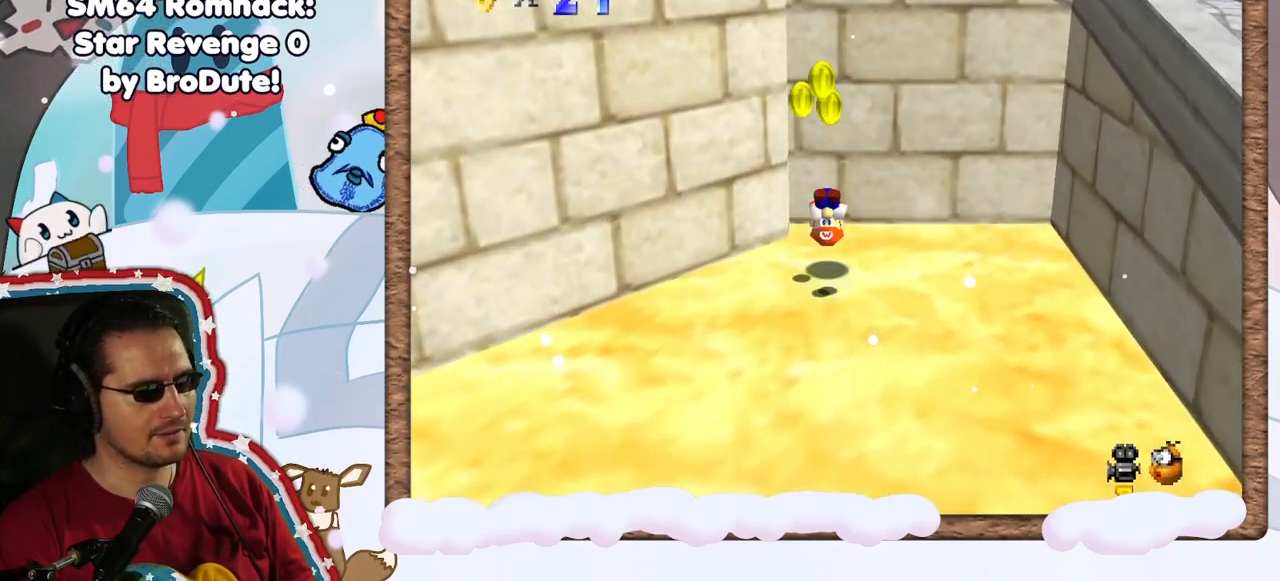
{"buttons": [], "left_stick": "down-right", "events": [[17, "left_stick", "down-left"], [367, "DPAD_RIGHT", "down"], [450, "DPAD_RIGHT", "up"], [500, "left_stick", "down-right"]]}
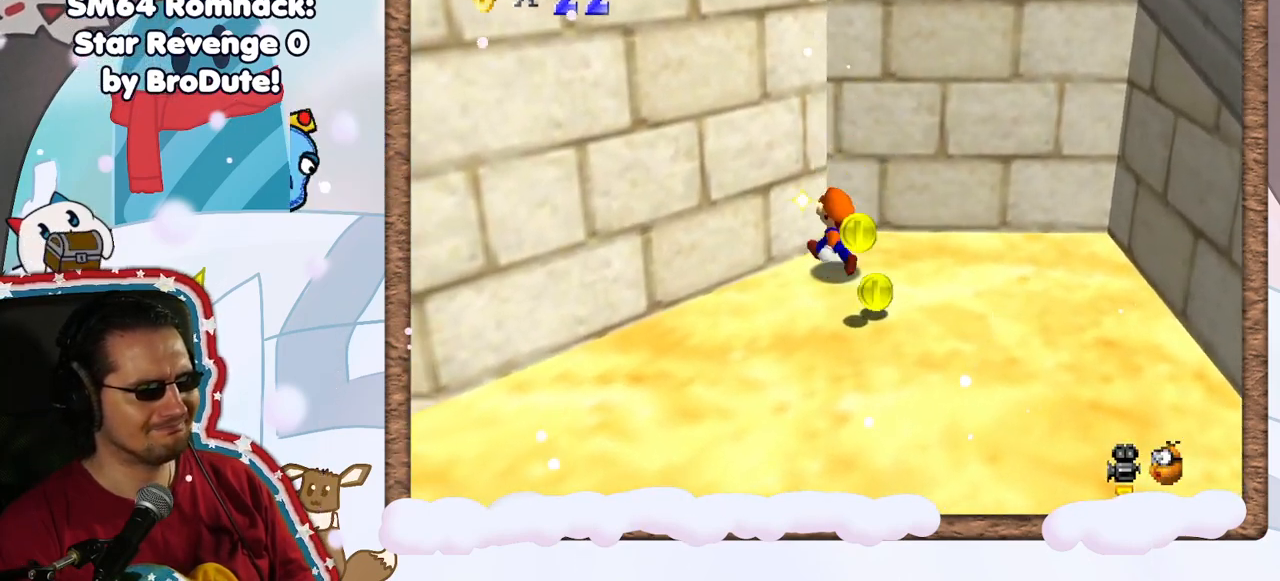
{"buttons": [], "left_stick": "down-right", "events": [[50, "DPAD_RIGHT", "down"], [100, "DPAD_RIGHT", "up"], [267, "DPAD_UP", "down"], [400, "DPAD_UP", "up"]]}
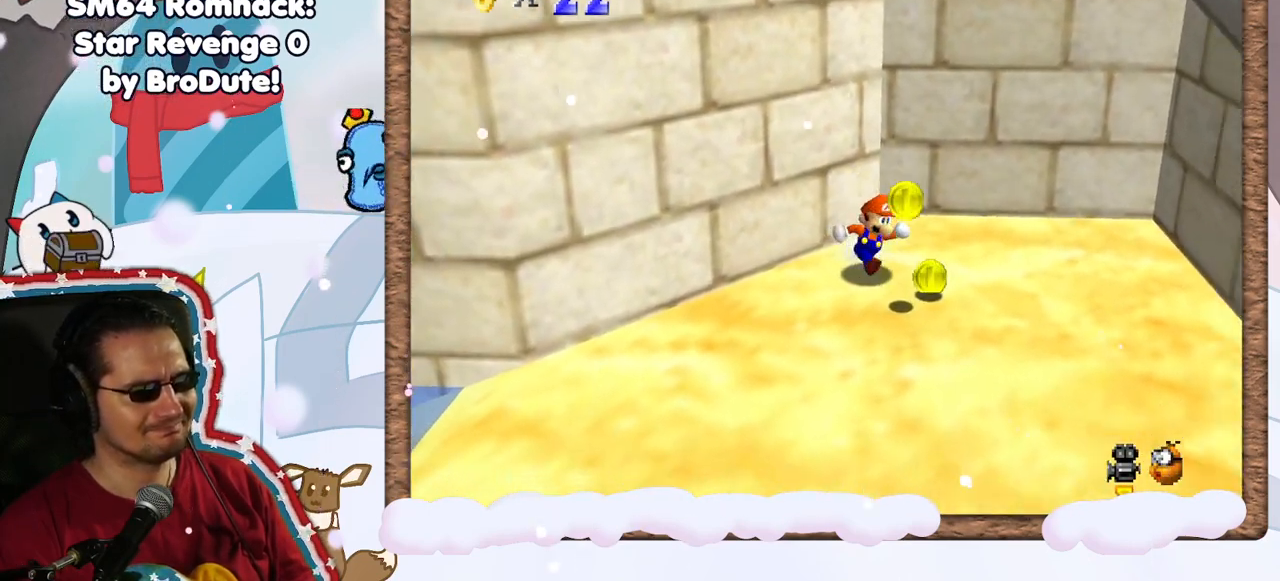
{"buttons": [], "left_stick": "down-right", "events": [[233, "left_stick", "down"], [300, "C_RIGHT", "down"], [417, "left_stick", "down-right"], [450, "C_RIGHT", "up"]]}
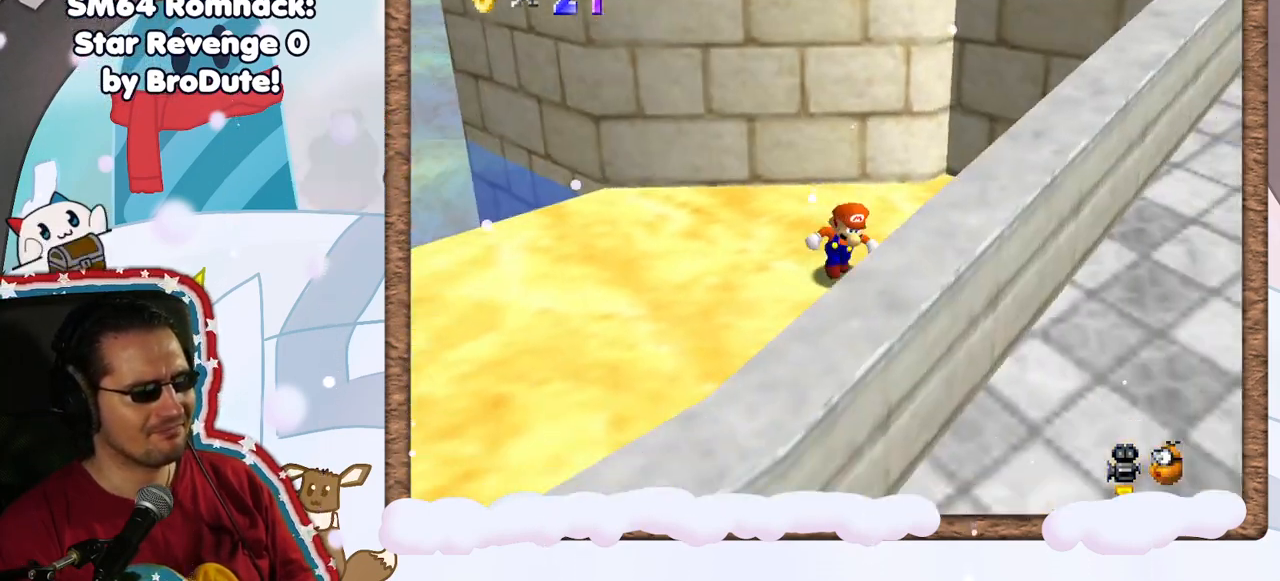
{"buttons": ["C_LEFT"], "left_stick": "up", "events": [[167, "left_stick", "up"], [233, "left_stick", "up-right"], [350, "left_stick", "up"], [383, "C_LEFT", "down"]]}
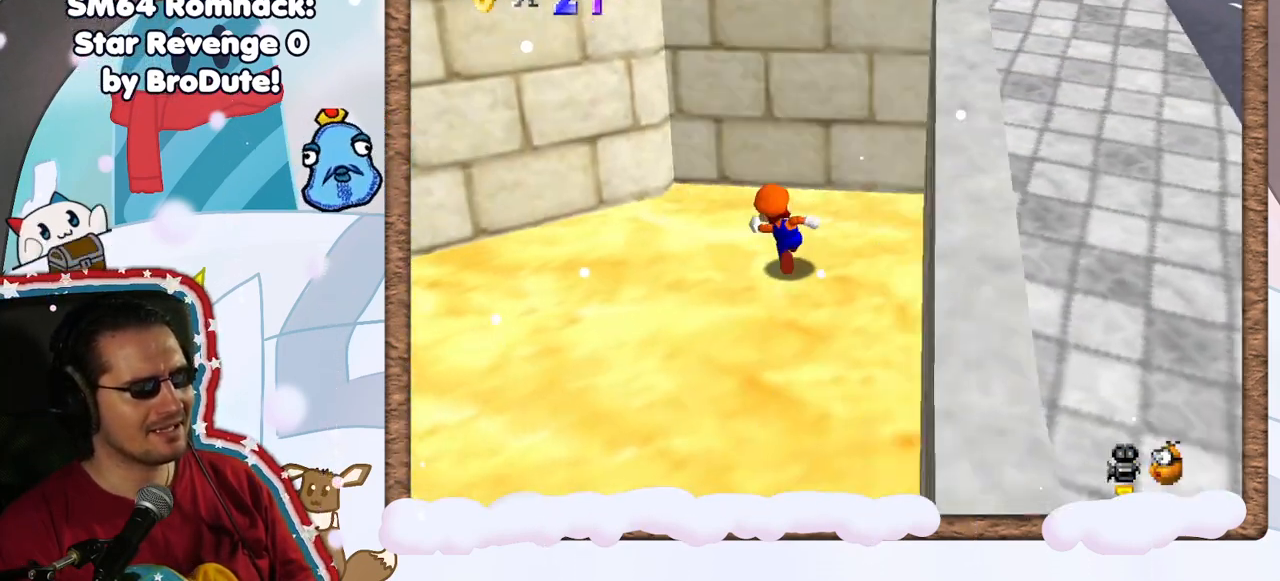
{"buttons": [], "left_stick": "up-left", "events": [[17, "C_LEFT", "up"], [283, "left_stick", "up-left"]]}
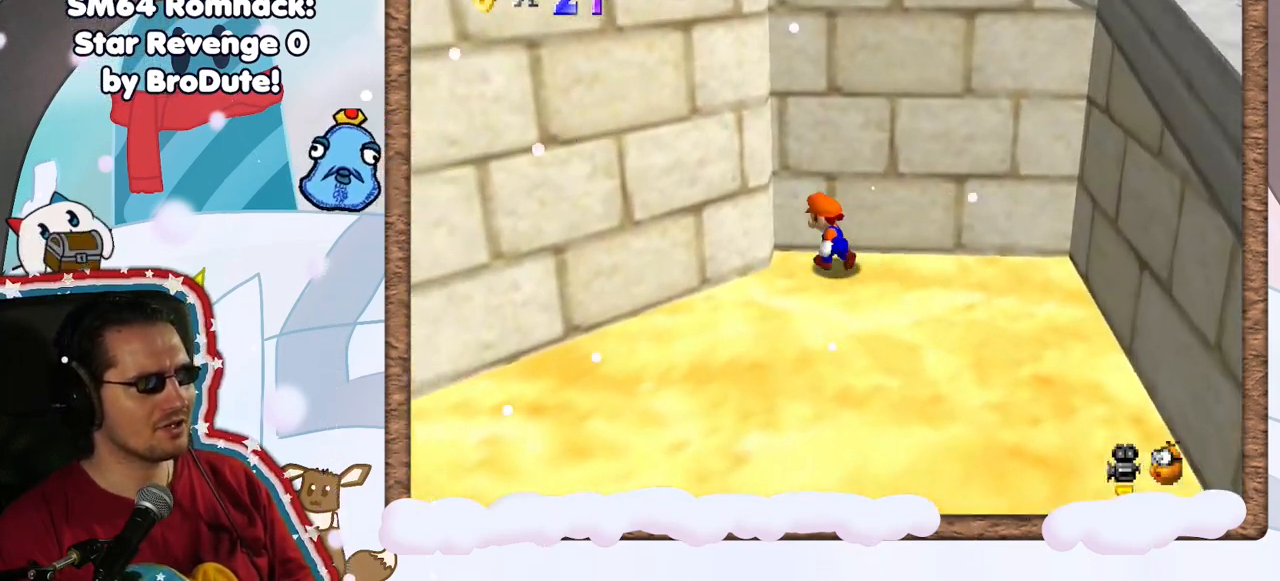
{"buttons": [], "left_stick": "down", "events": [[100, "left_stick", "down-left"], [150, "left_stick", "down"]]}
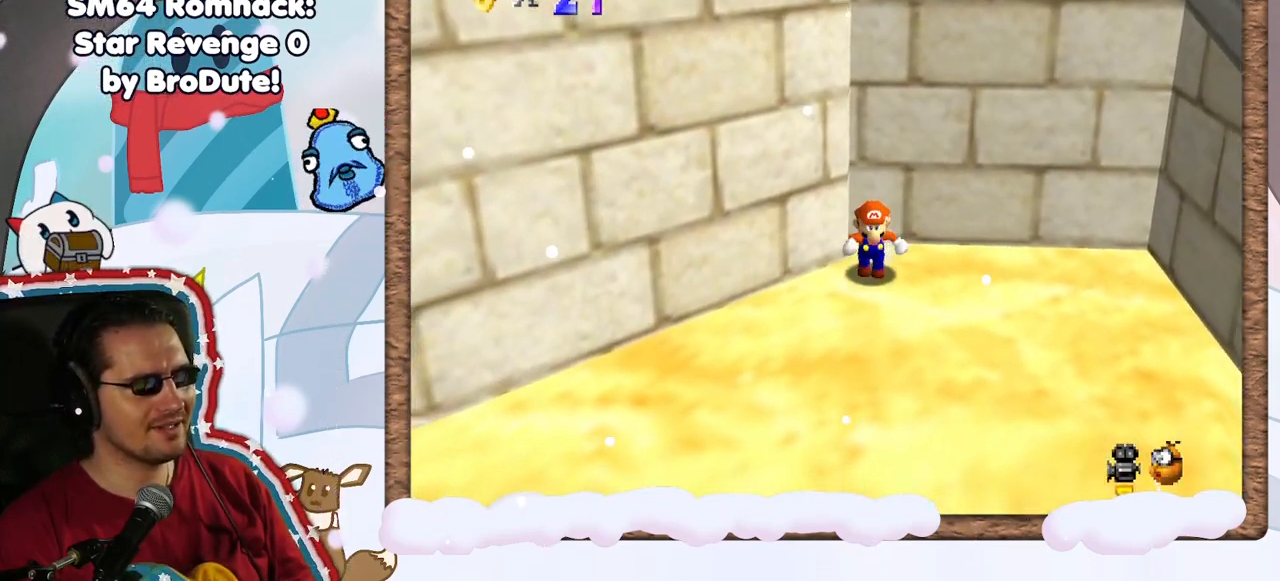
{"buttons": ["A", "Z"], "left_stick": "up-left", "events": [[117, "left_stick", "down-right"], [317, "Z", "down"], [383, "A", "down"], [467, "left_stick", "up-left"]]}
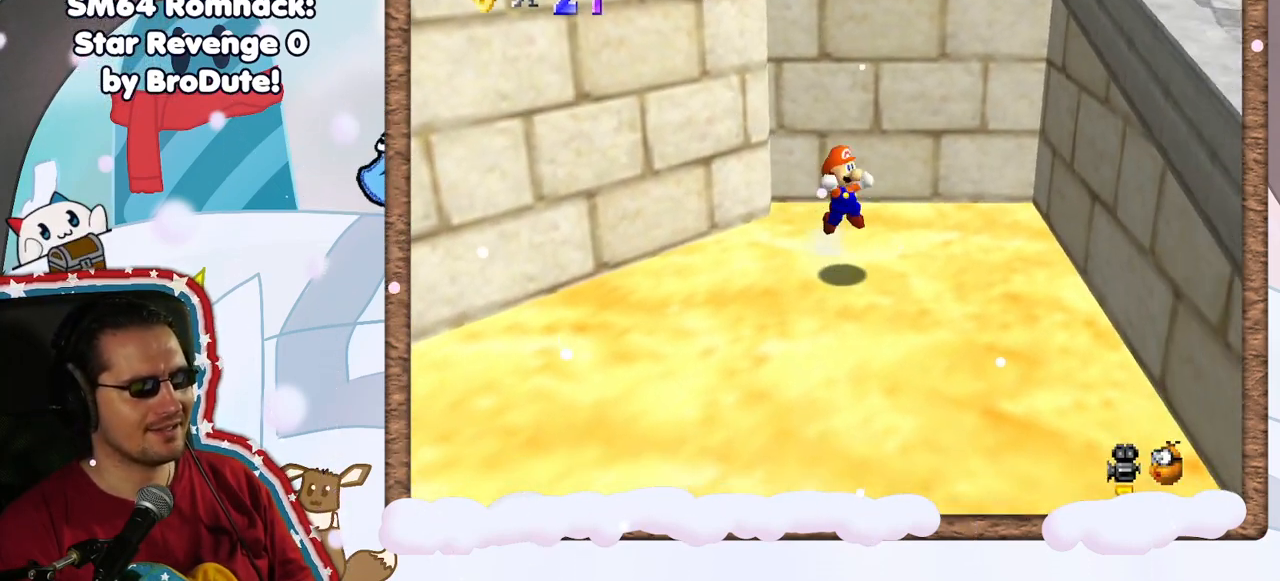
{"buttons": ["Z"], "left_stick": "up-left", "events": [[33, "A", "up"]]}
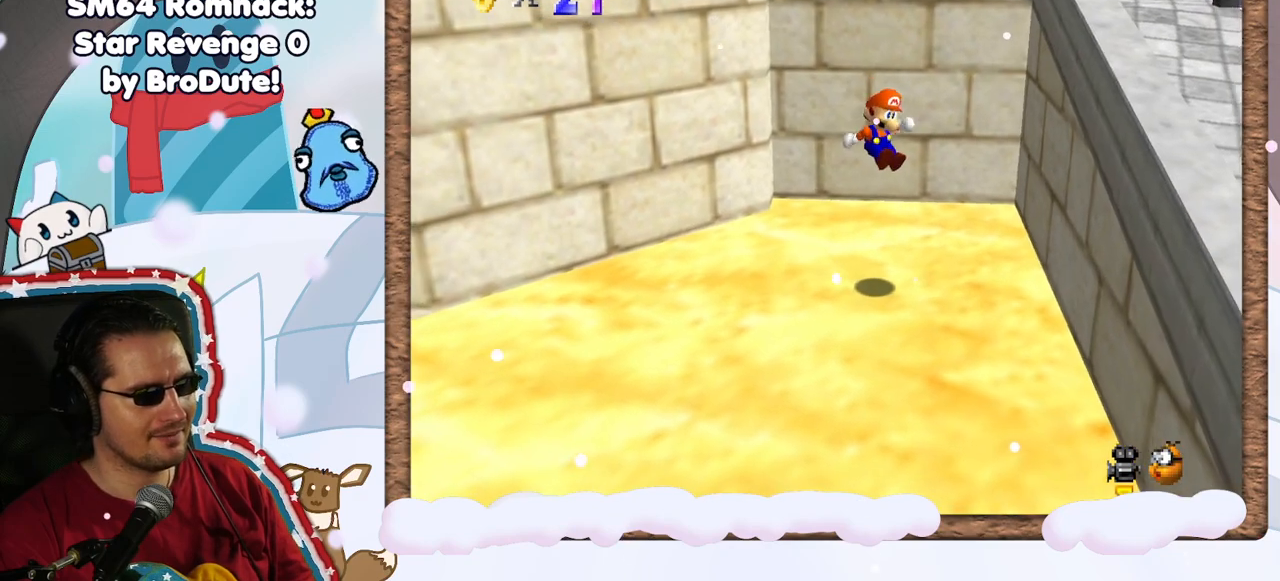
{"buttons": ["A", "Z"], "left_stick": "up", "events": [[17, "left_stick", "up"], [450, "A", "down"]]}
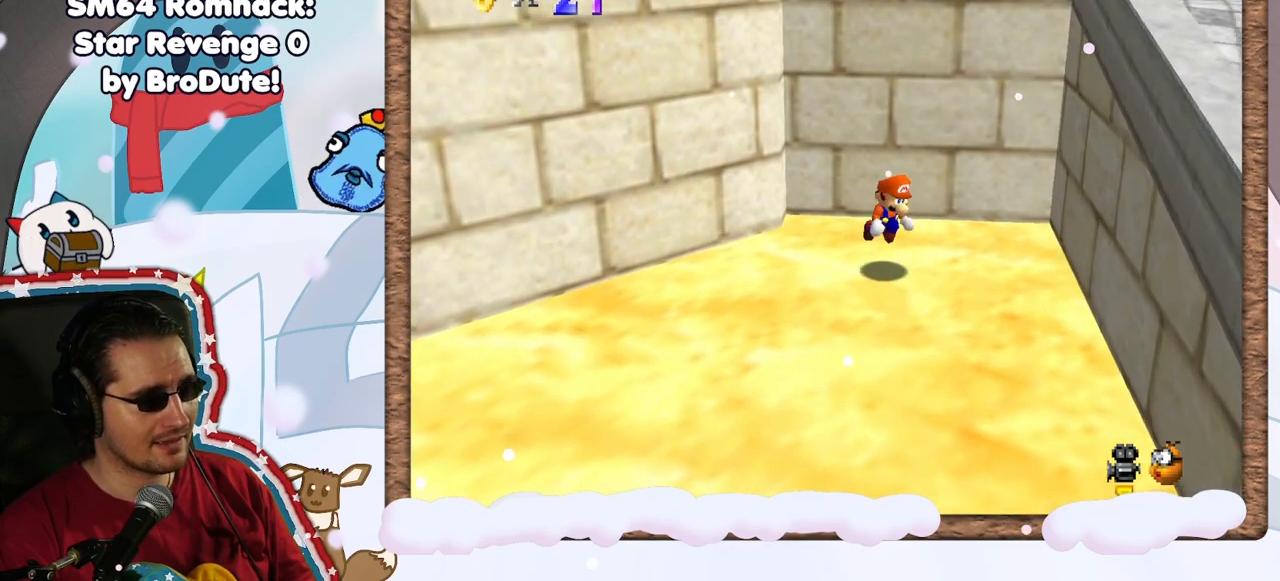
{"buttons": ["Z"], "left_stick": "up-left", "events": [[67, "A", "up"], [333, "left_stick", "up-left"]]}
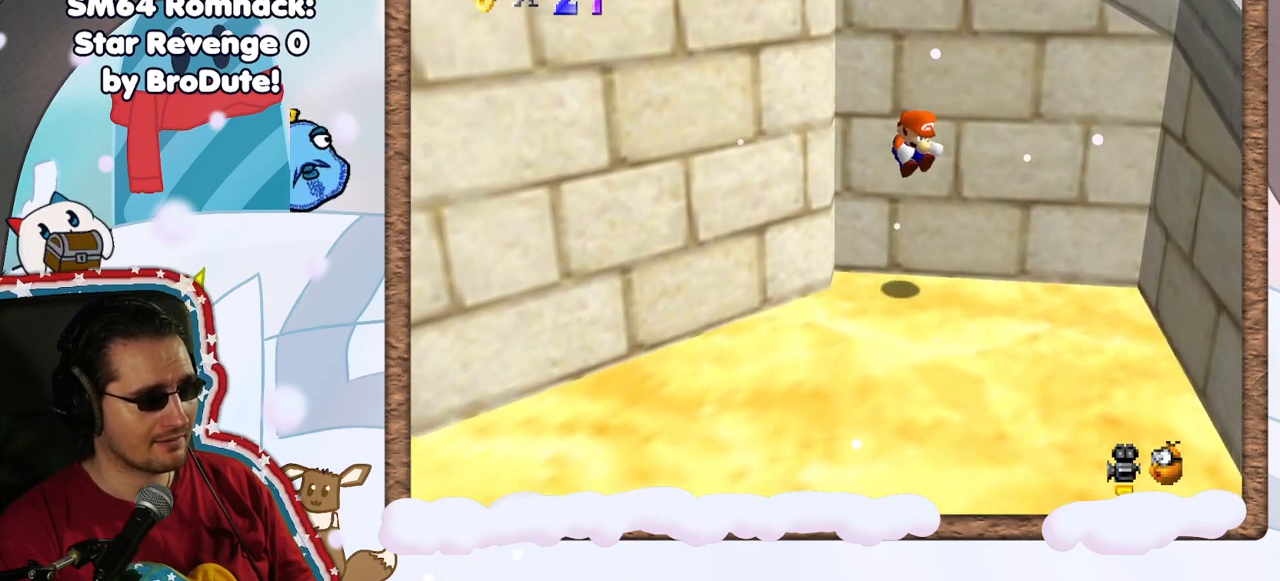
{"buttons": ["Z"], "left_stick": "up-left", "events": [[333, "A", "down"], [433, "A", "up"]]}
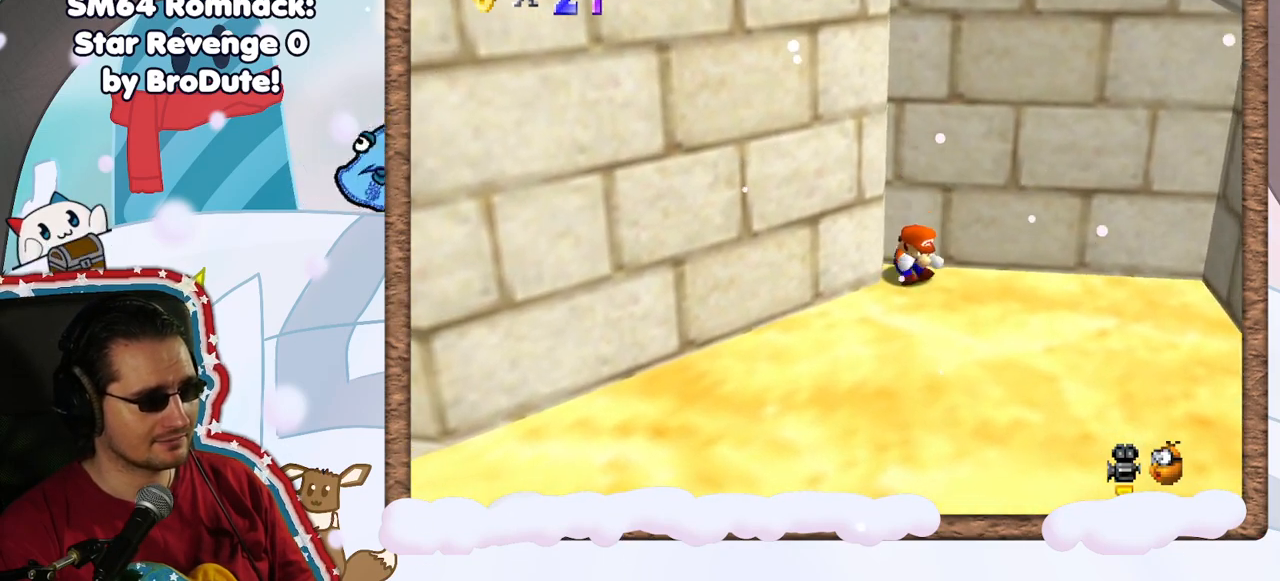
{"buttons": ["Z"], "left_stick": "down-left", "events": [[17, "A", "down"], [100, "A", "up"], [167, "A", "down"], [250, "A", "up"], [333, "A", "down"], [433, "A", "up"], [467, "left_stick", "down-left"]]}
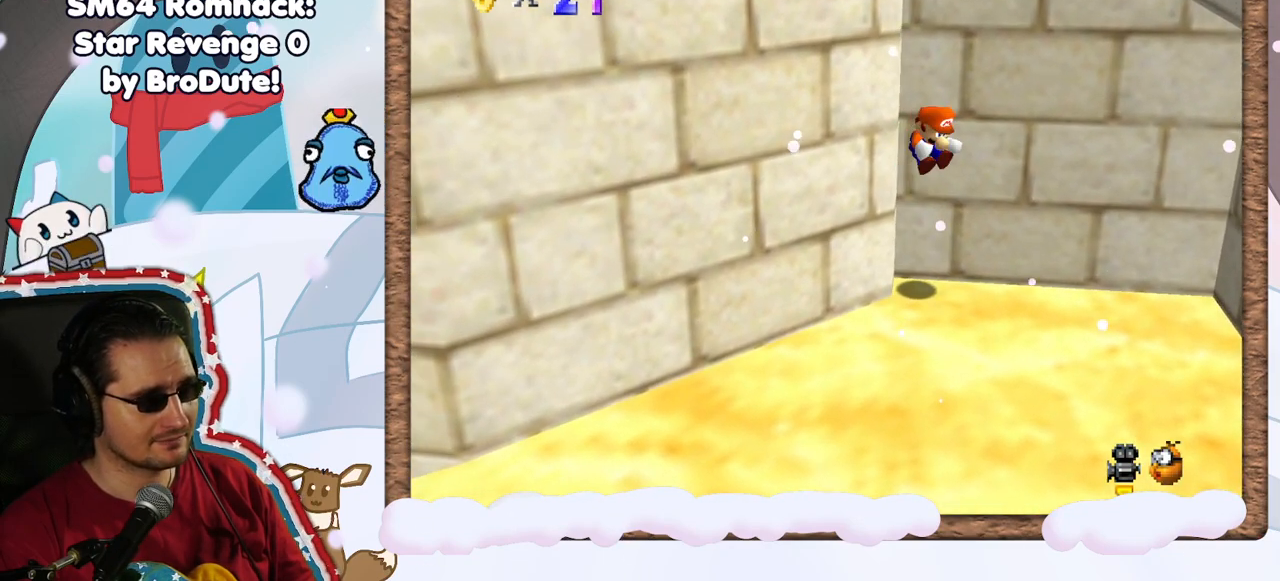
{"buttons": ["Z"], "left_stick": "down-left", "events": [[217, "left_stick", "up-left"], [333, "A", "down"], [367, "left_stick", "down-left"], [433, "A", "up"]]}
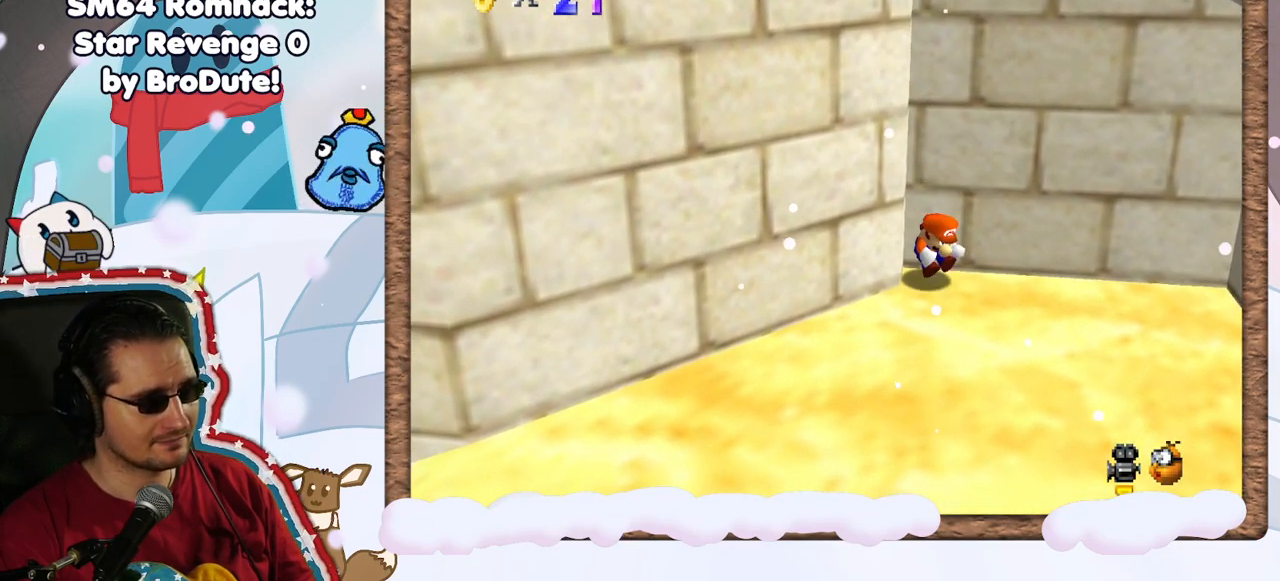
{"buttons": ["Z"], "left_stick": "down", "events": [[67, "A", "down"], [150, "A", "up"], [217, "A", "down"], [333, "A", "up"], [500, "left_stick", "down"]]}
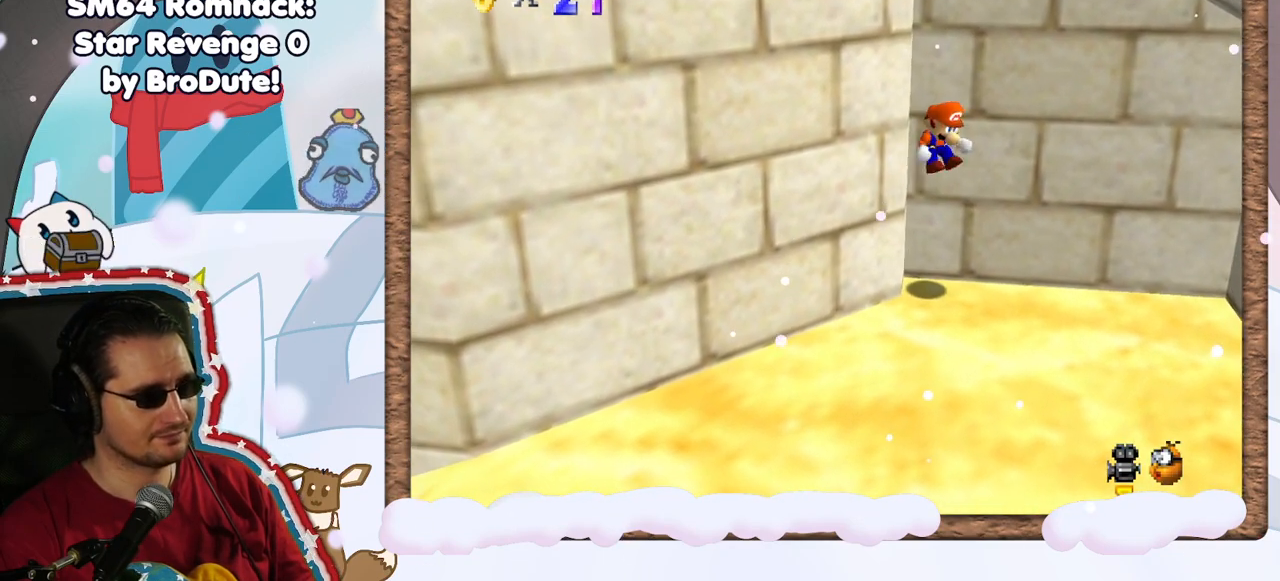
{"buttons": ["Z"], "left_stick": "up", "events": [[200, "left_stick", "left"], [383, "A", "down"], [483, "A", "up"], [500, "left_stick", "up"]]}
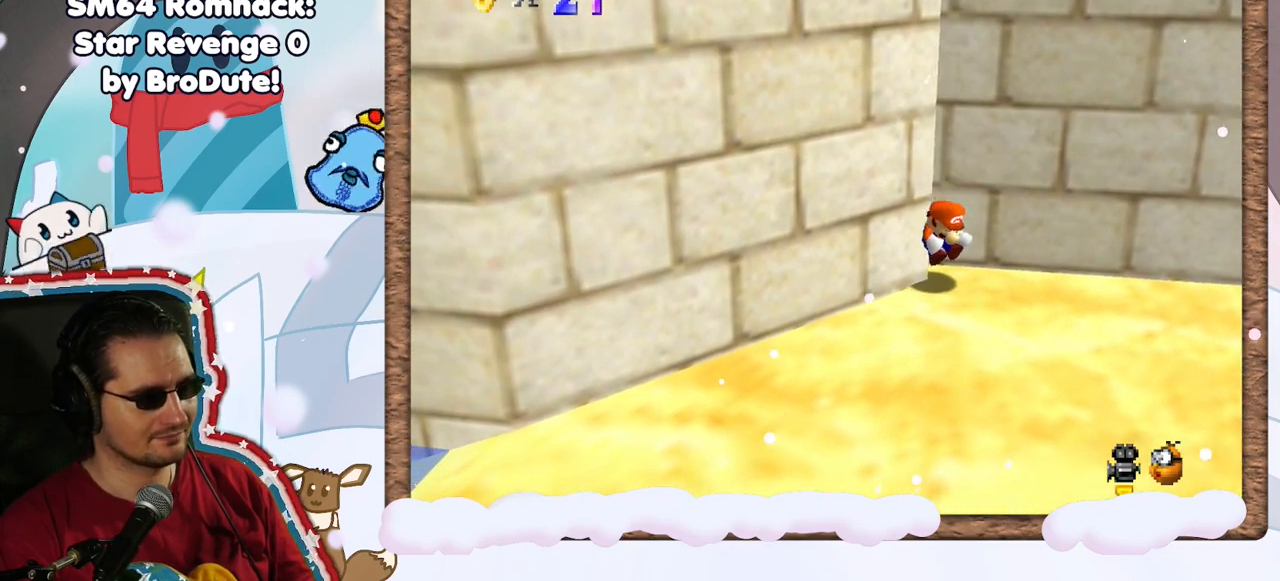
{"buttons": ["Z"], "left_stick": "up-left", "events": [[67, "A", "down"], [150, "A", "up"], [217, "A", "down"], [267, "DPAD_UP", "down"], [300, "left_stick", "up-left"], [333, "A", "up"], [350, "DPAD_UP", "up"], [400, "A", "down"], [433, "DPAD_DOWN", "down"], [500, "A", "up"], [500, "DPAD_DOWN", "up"]]}
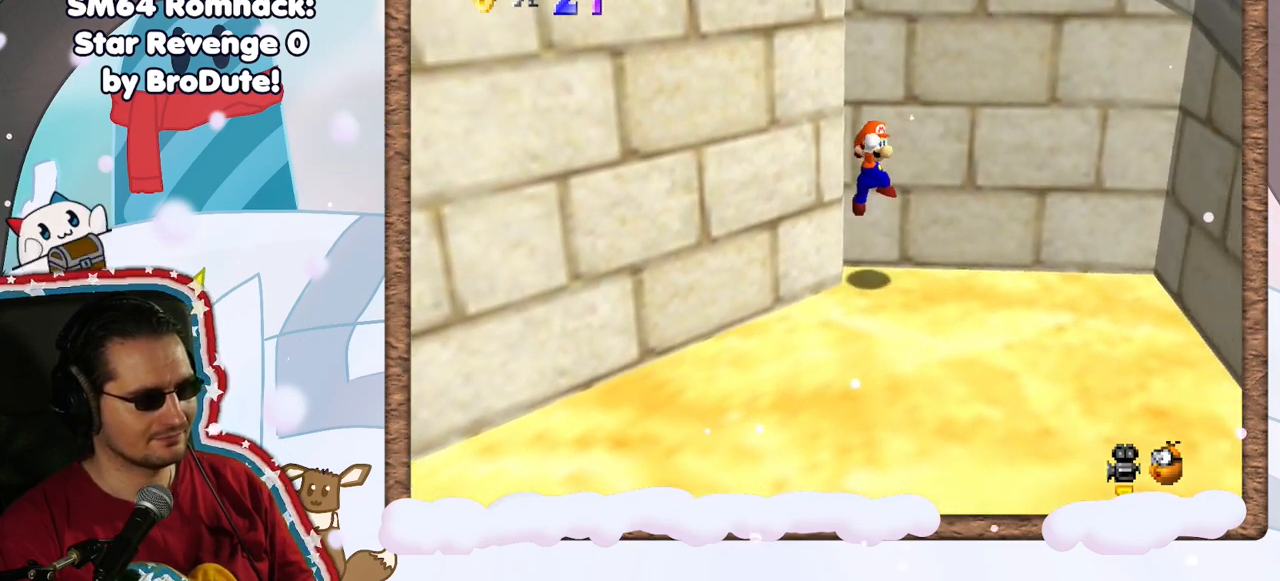
{"buttons": [], "left_stick": "center", "events": [[117, "A", "down"], [167, "A", "up"], [183, "left_stick", "down-left"], [300, "Z", "up"], [317, "left_stick", "center"], [383, "C_UP", "down"], [467, "C_UP", "up"]]}
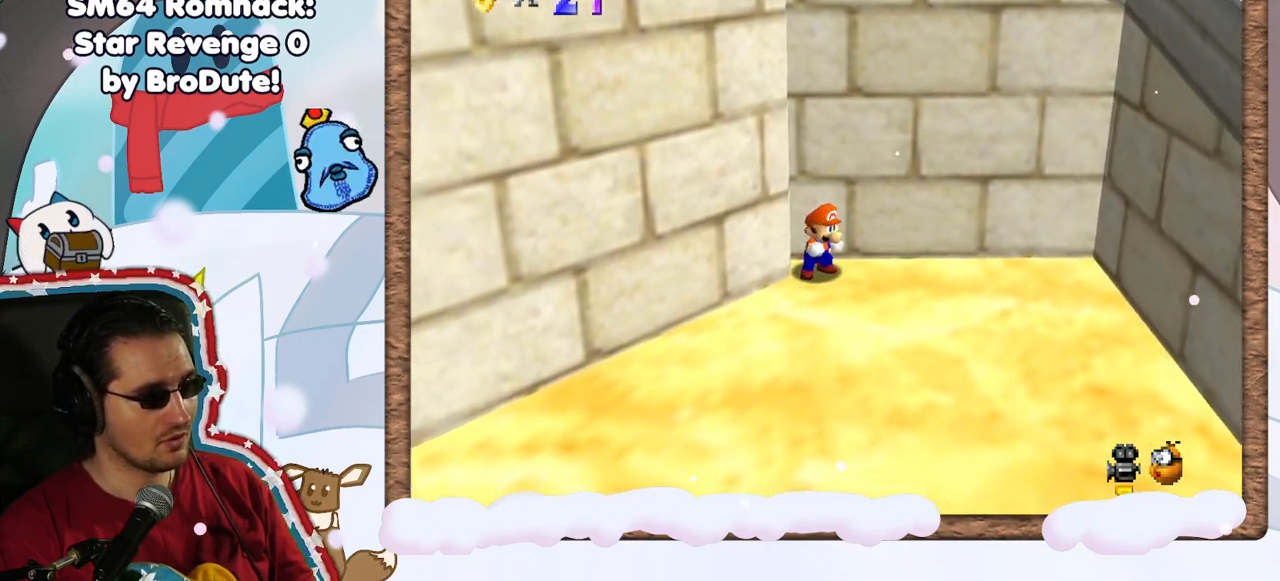
{"buttons": [], "left_stick": "down", "events": [[33, "C_UP", "down"], [50, "left_stick", "down"], [83, "C_UP", "up"], [217, "left_stick", "down-left"], [450, "left_stick", "down"]]}
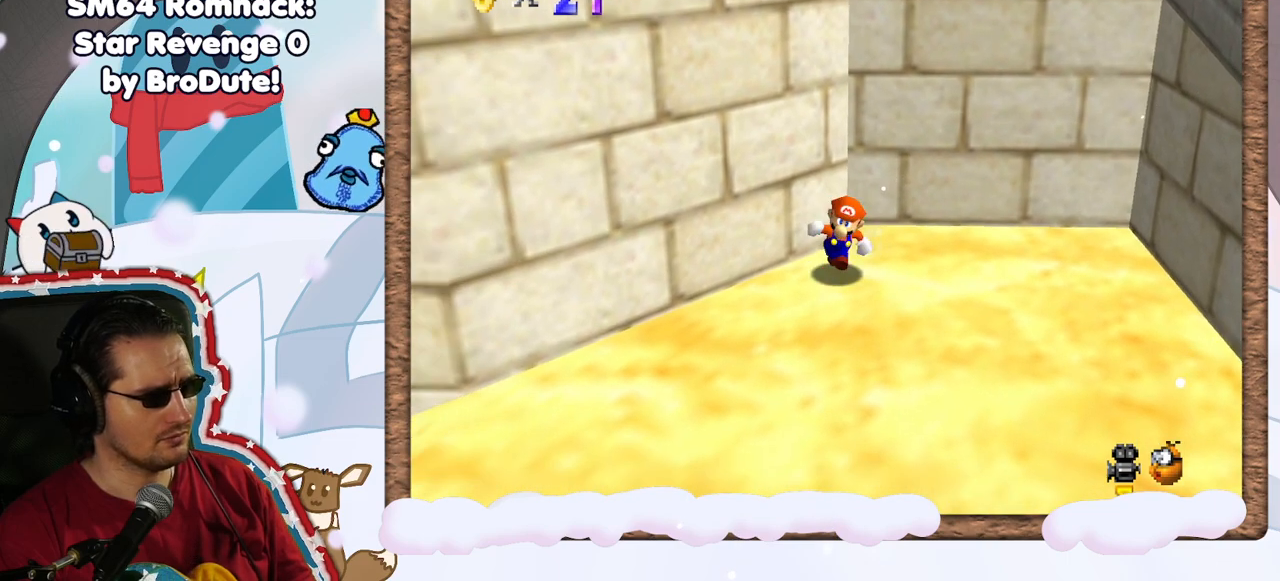
{"buttons": ["Z"], "left_stick": "up", "events": [[83, "Z", "down"], [133, "A", "down"], [267, "left_stick", "up"], [283, "A", "up"]]}
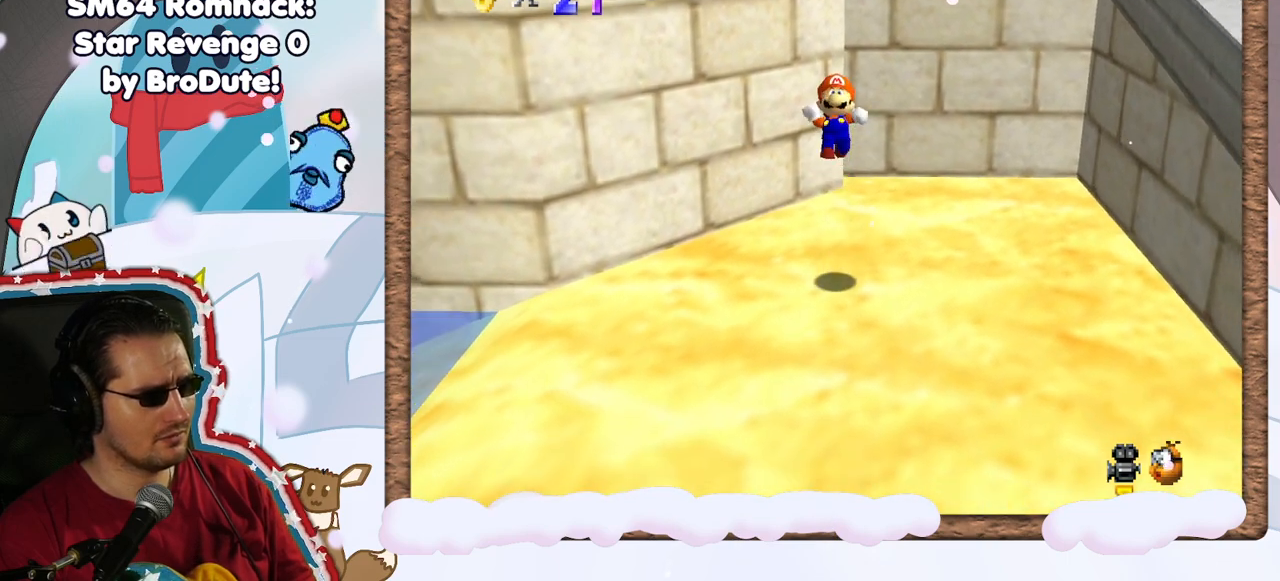
{"buttons": ["Z"], "left_stick": "up", "events": []}
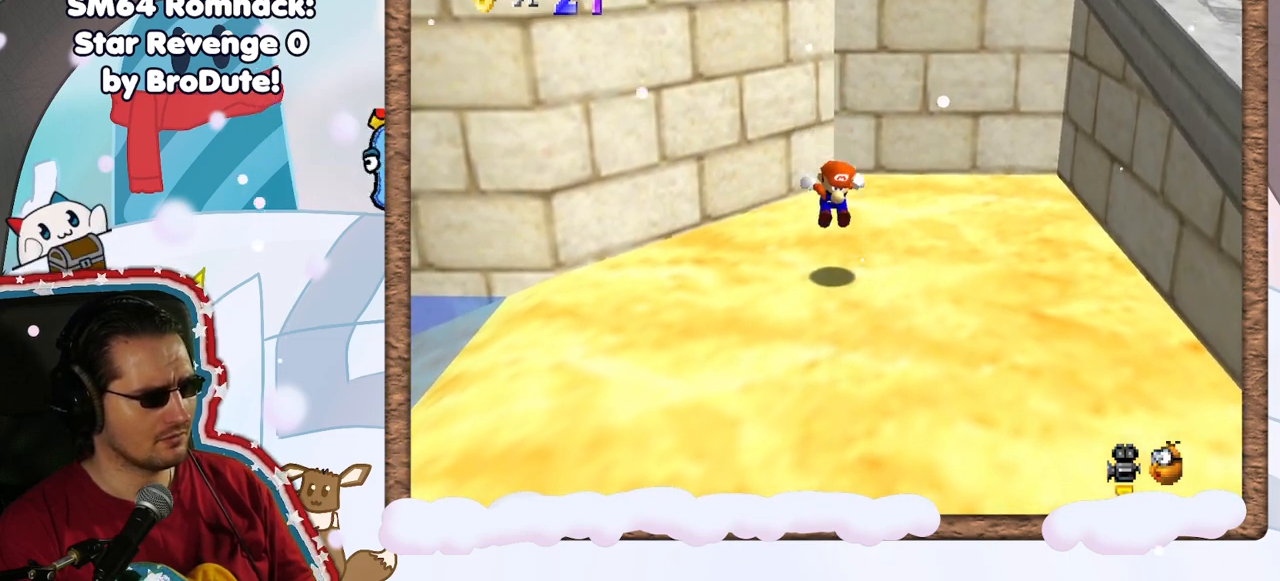
{"buttons": ["Z"], "left_stick": "up-left", "events": [[217, "A", "down"], [300, "A", "up"], [400, "left_stick", "up-left"]]}
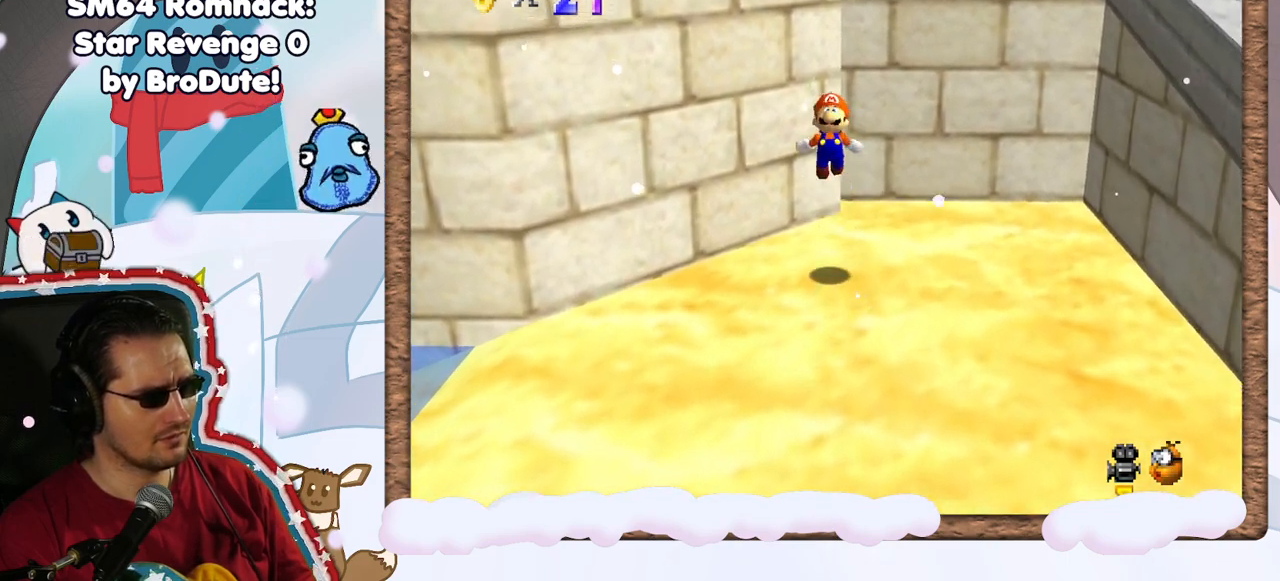
{"buttons": ["A", "Z"], "left_stick": "up", "events": [[83, "left_stick", "up"], [450, "A", "down"]]}
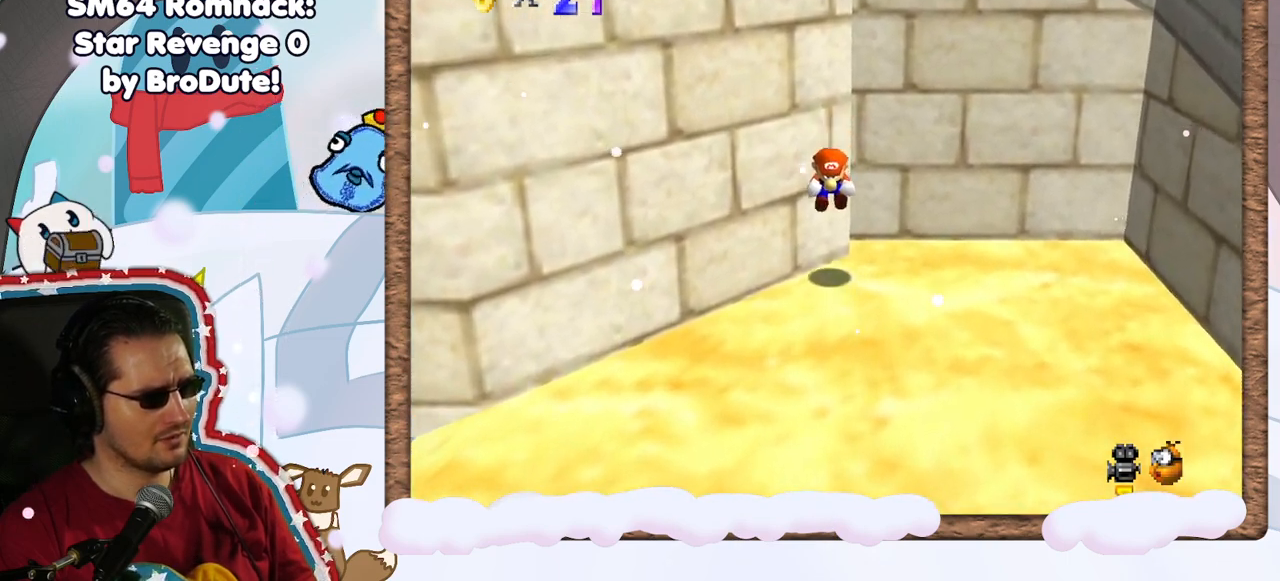
{"buttons": ["A", "Z"], "left_stick": "up-left", "events": [[17, "A", "up"], [133, "A", "down"], [167, "left_stick", "up-left"], [200, "A", "up"], [283, "A", "down"], [367, "A", "up"], [450, "A", "down"]]}
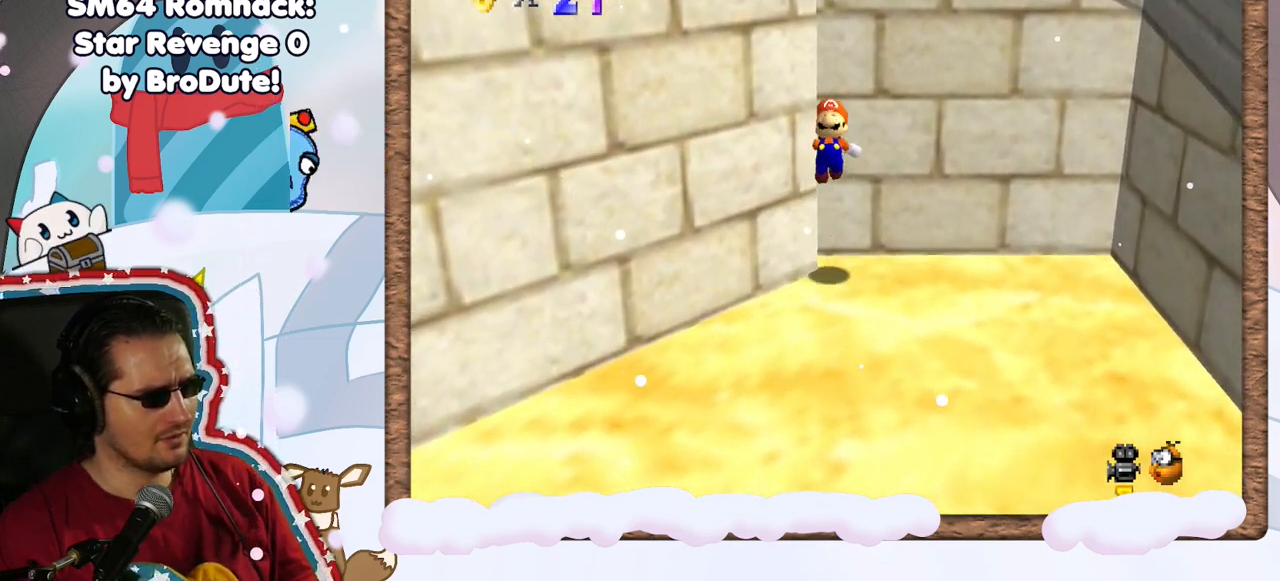
{"buttons": ["Z"], "left_stick": "down-left", "events": [[33, "A", "up"], [133, "A", "down"], [233, "A", "up"], [300, "left_stick", "left"], [450, "left_stick", "down-left"]]}
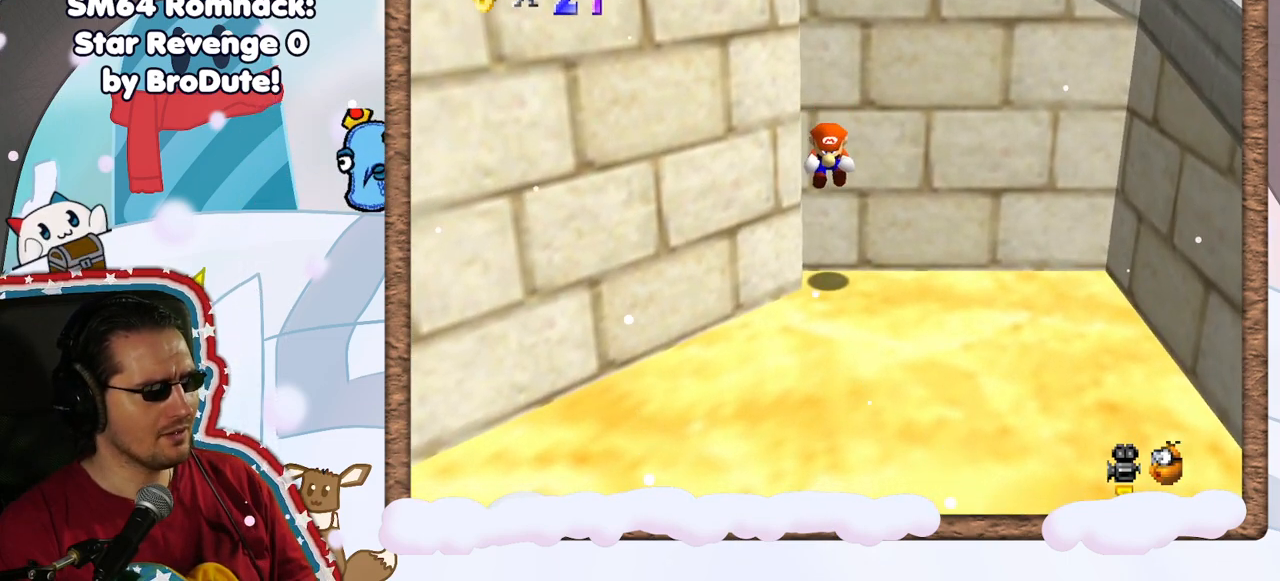
{"buttons": [], "left_stick": "down-left", "events": [[467, "Z", "up"]]}
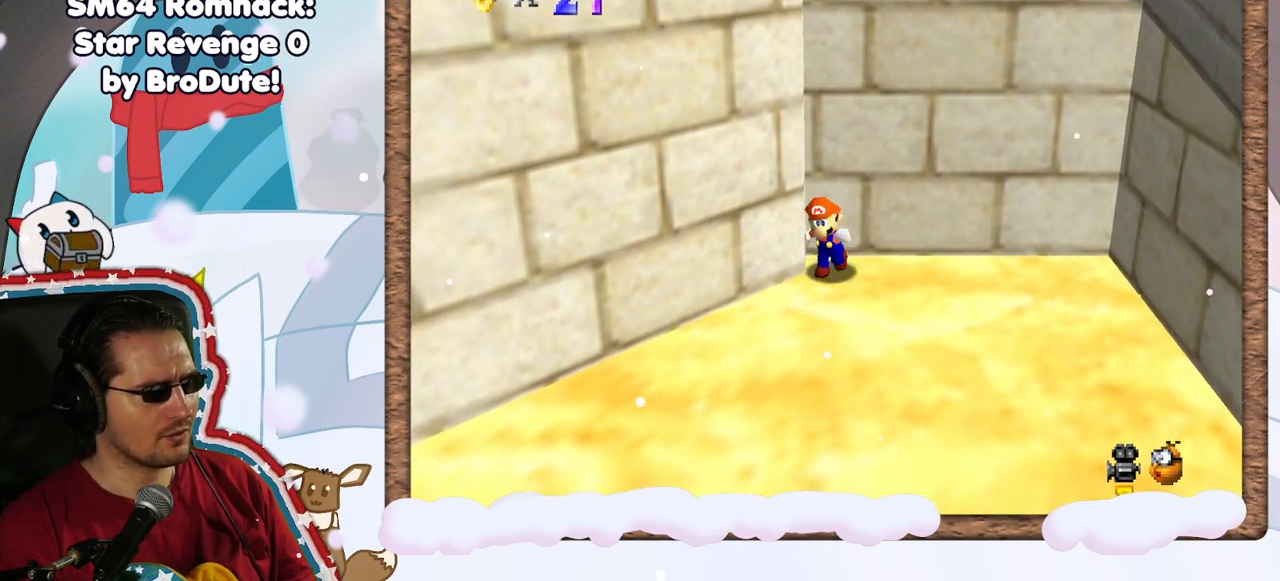
{"buttons": [], "left_stick": "up", "events": [[17, "left_stick", "left"], [267, "left_stick", "up-left"], [367, "left_stick", "up"]]}
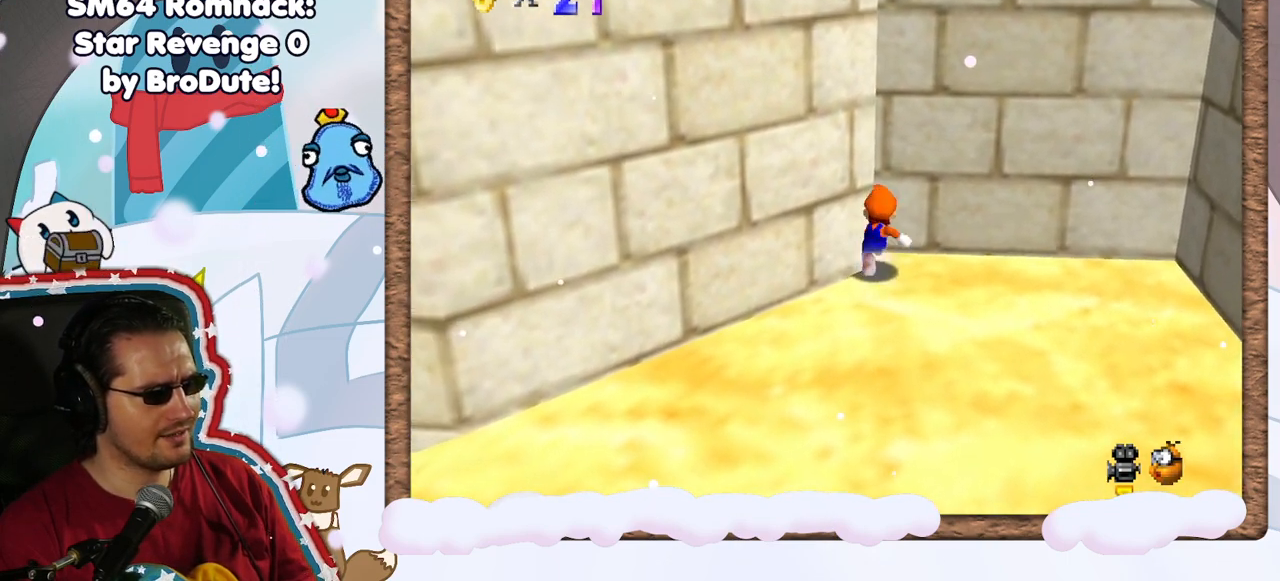
{"buttons": [], "left_stick": "left", "events": [[33, "left_stick", "up-left"], [200, "left_stick", "left"]]}
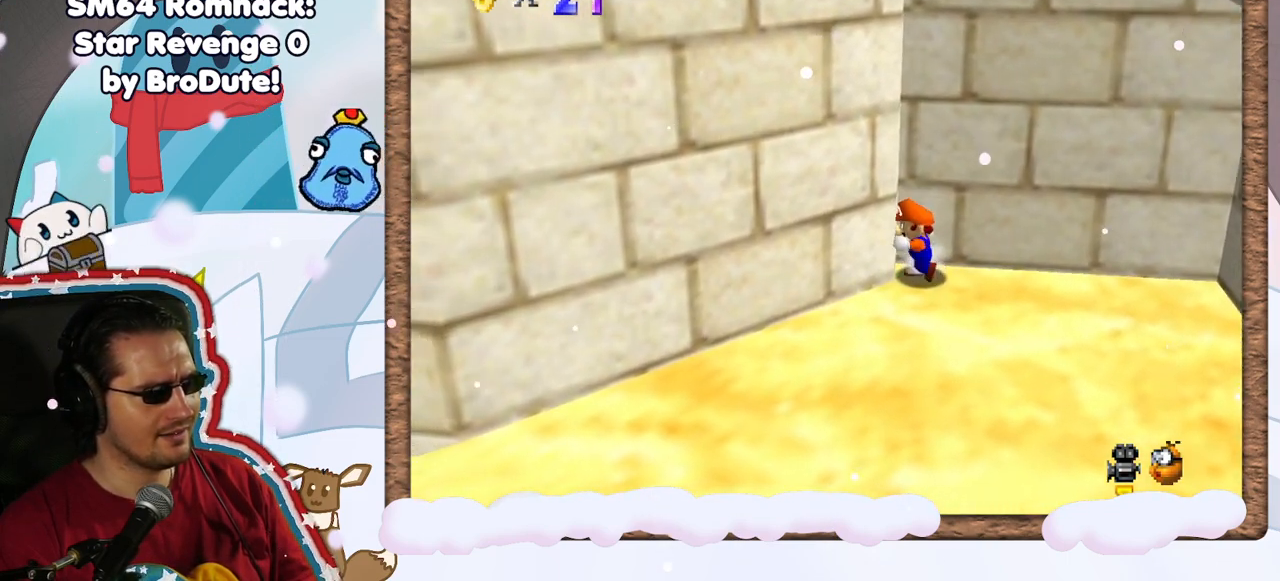
{"buttons": [], "left_stick": "left", "events": [[100, "left_stick", "down-left"], [267, "left_stick", "left"]]}
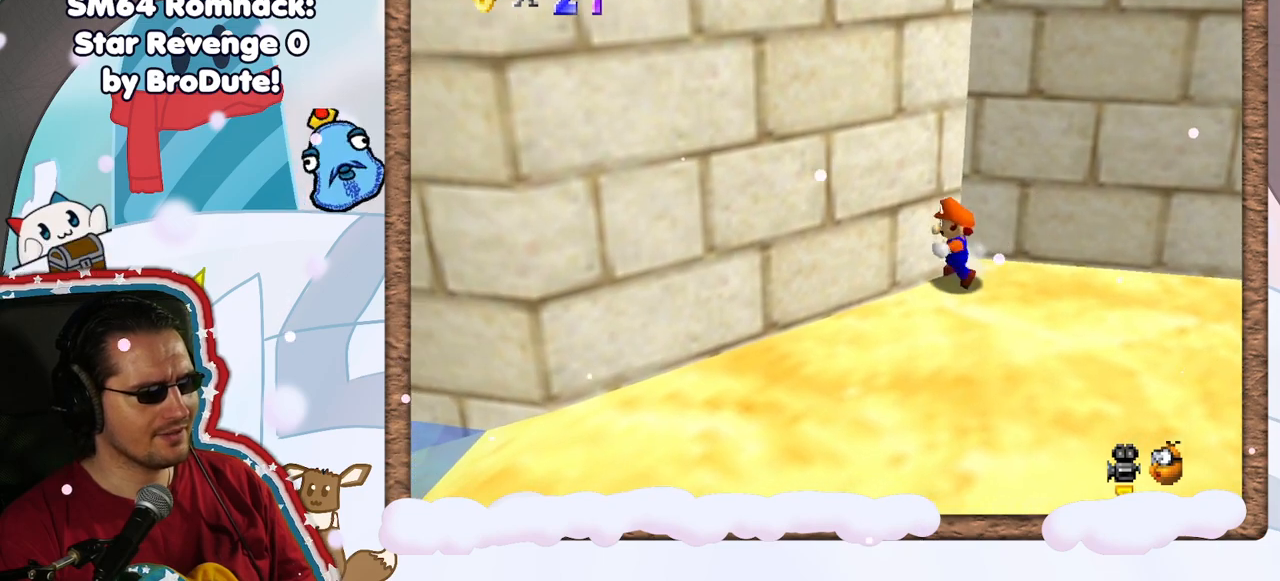
{"buttons": [], "left_stick": "up-left", "events": [[100, "left_stick", "up-left"]]}